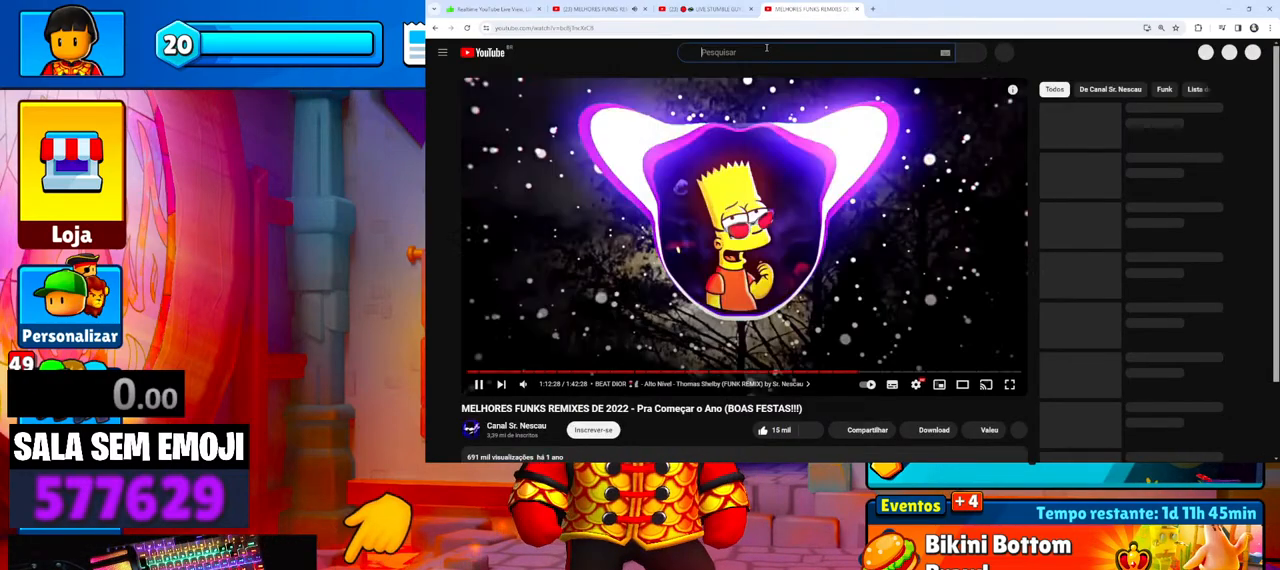
Gameplay with keyboard; each line is a JSON object with the keys held at the frame after it. "events" lists presses ("down") and releases ("up") of "a", "d", "s", "space" and "w" between this image and that frame as [ms after this image, input, new state], when the widget could be followed in between. No other keys are recorded. Mouse input is not recorded.
{"keys": [], "events": [[250, "a", "down"], [350, "a", "up"]]}
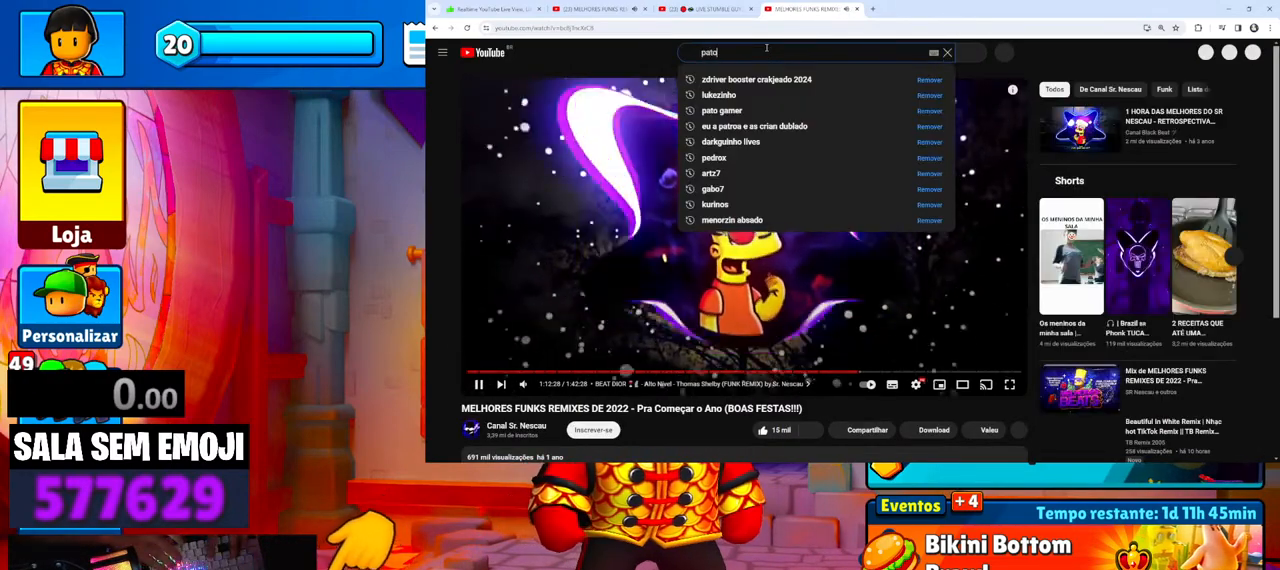
{"keys": [], "events": [[84, "space", "down"], [217, "space", "up"], [267, "a", "down"], [367, "a", "up"]]}
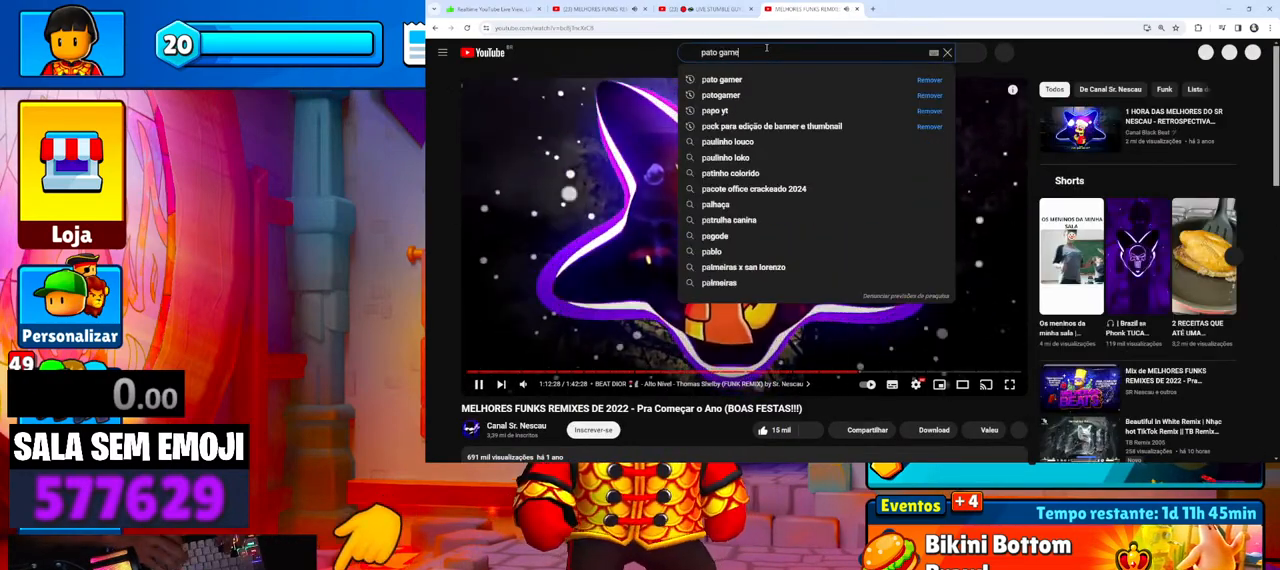
{"keys": [], "events": []}
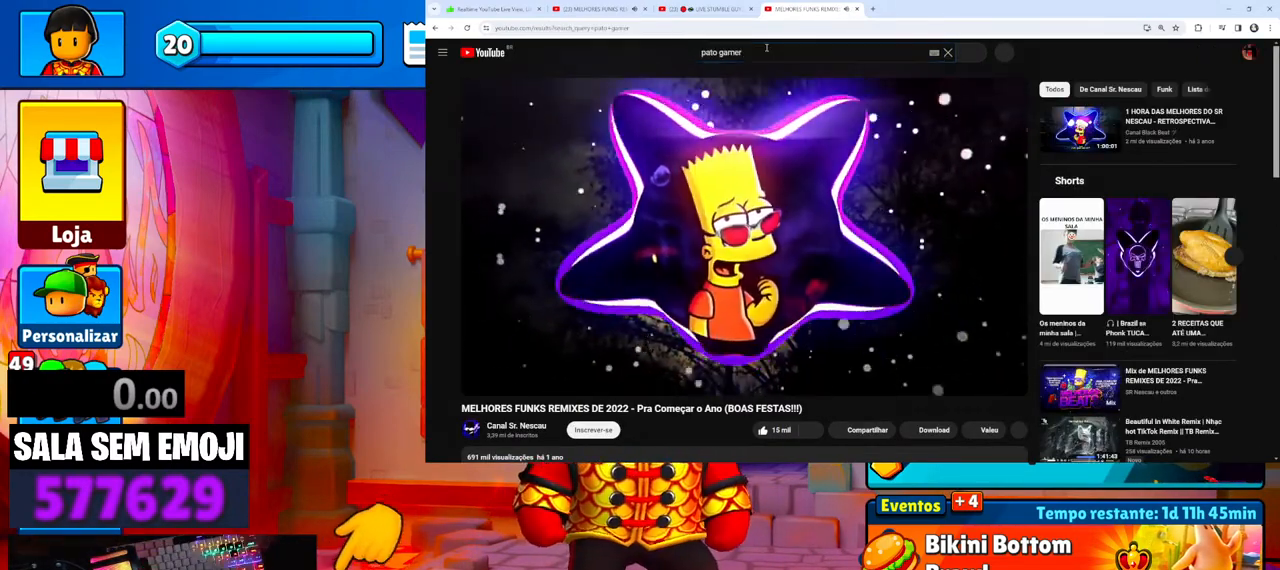
{"keys": [], "events": []}
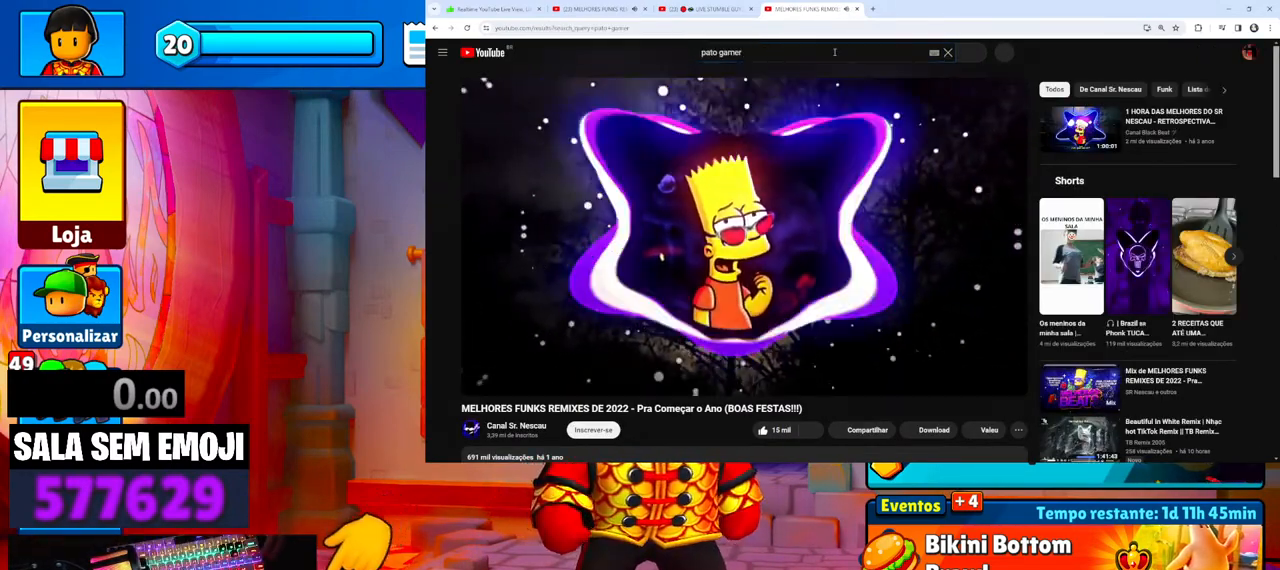
{"keys": [], "events": []}
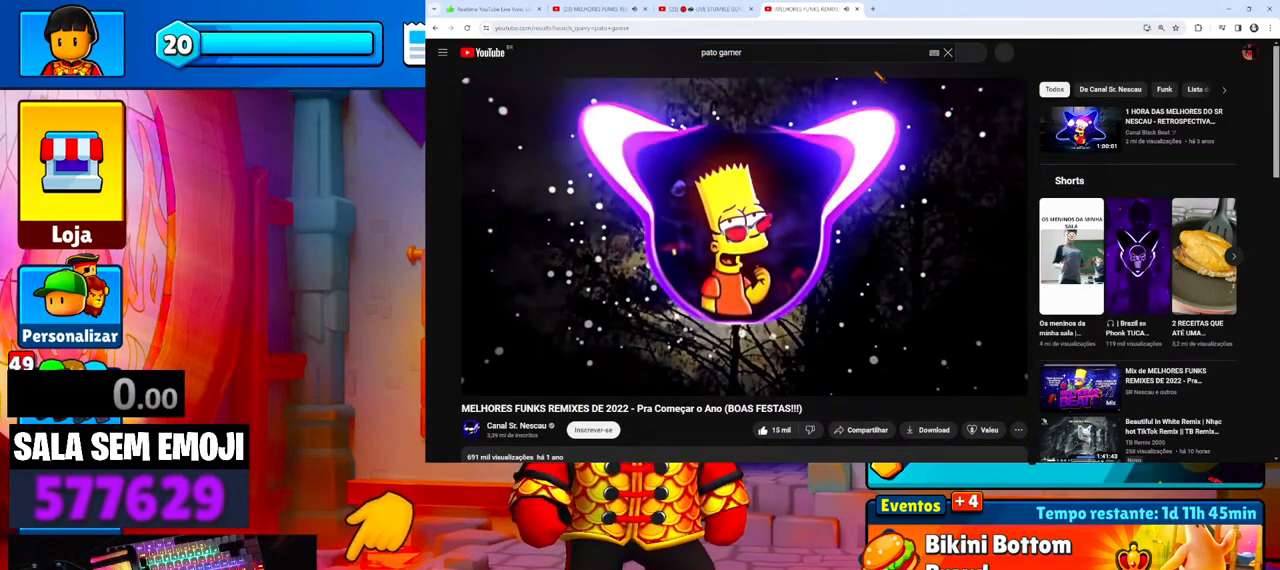
{"keys": [], "events": []}
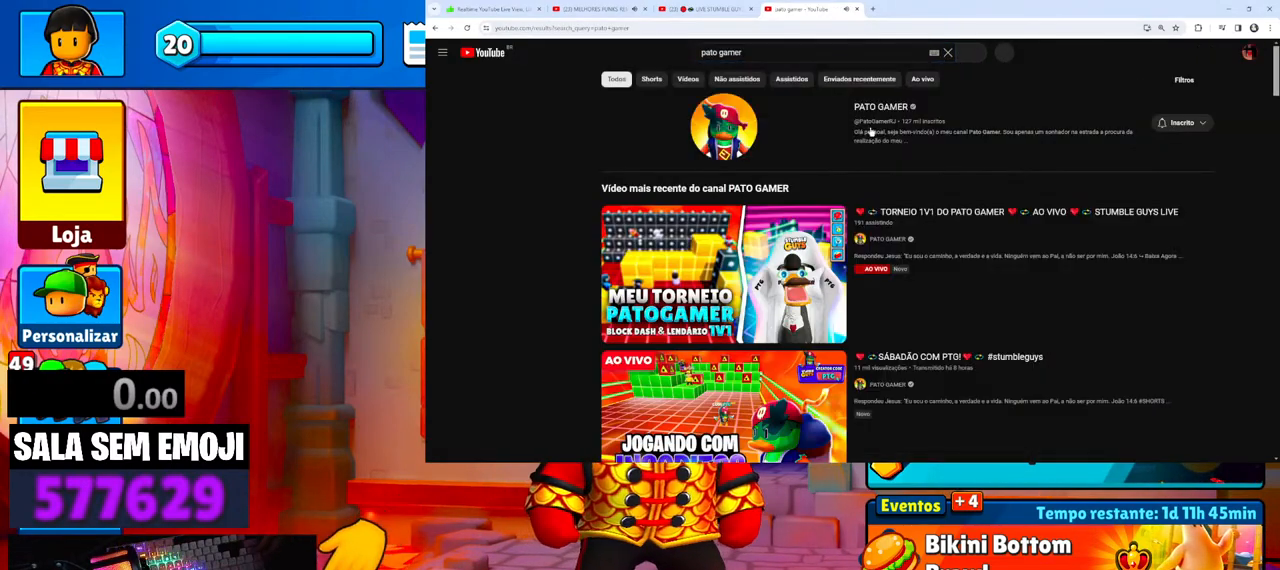
{"keys": [], "events": []}
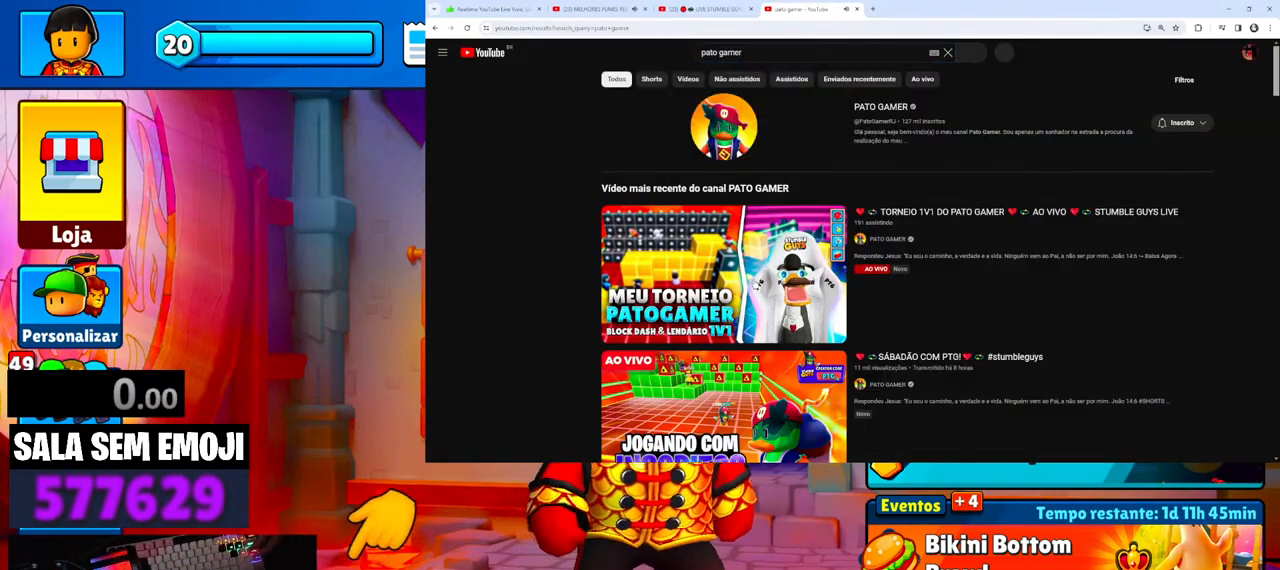
{"keys": [], "events": []}
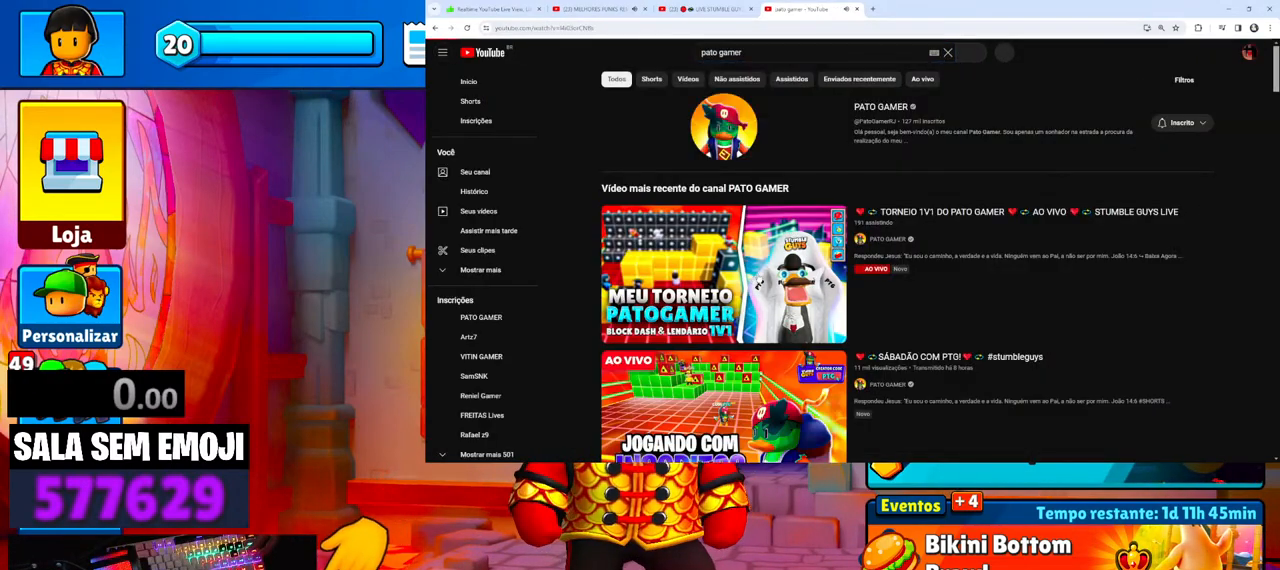
{"keys": [], "events": []}
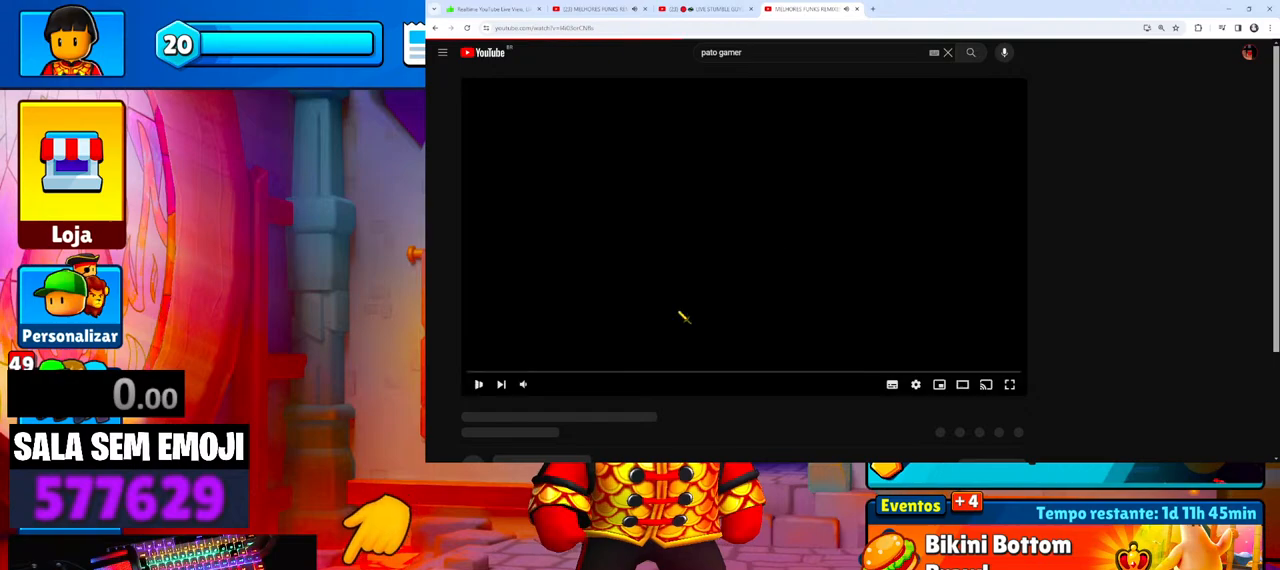
{"keys": [], "events": []}
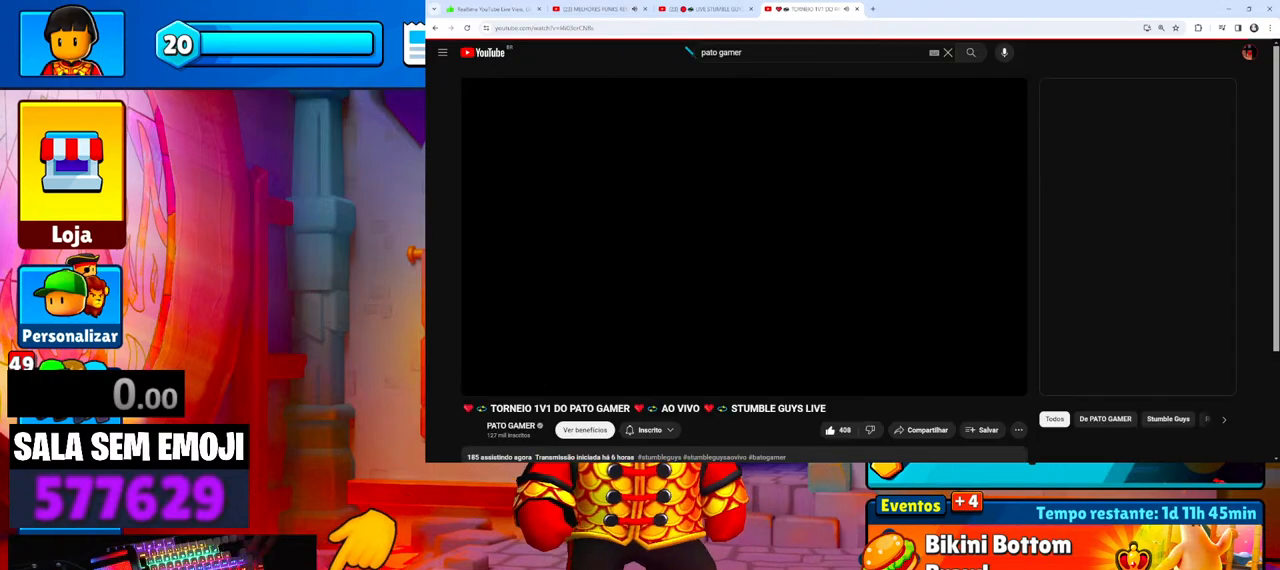
{"keys": ["space"], "events": [[417, "space", "down"]]}
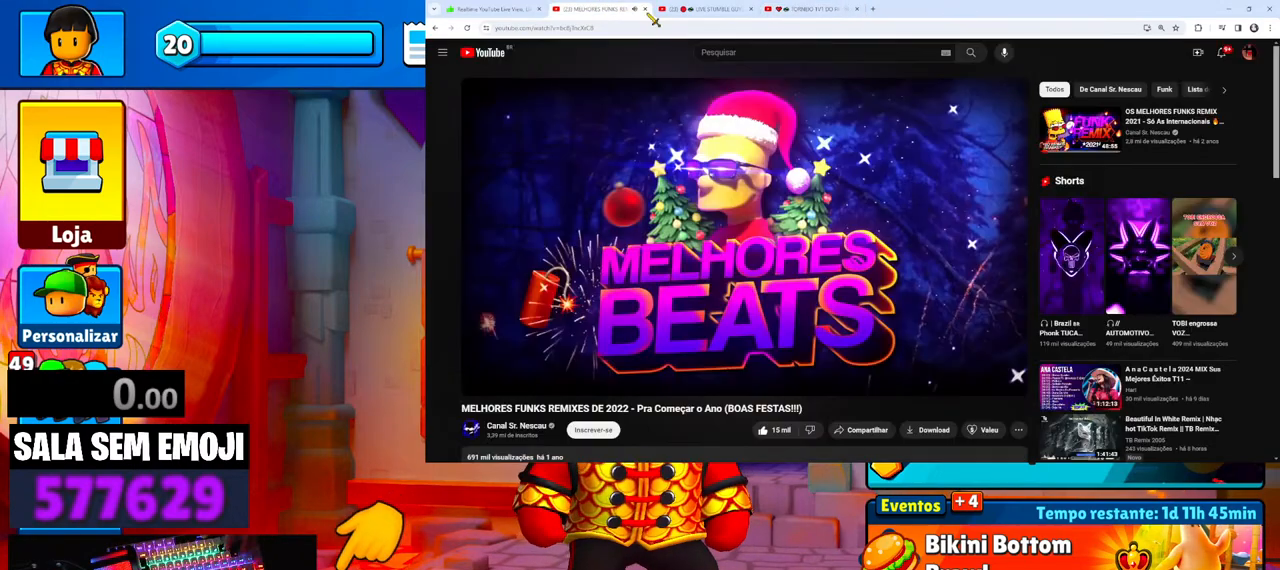
{"keys": [], "events": [[17, "space", "up"]]}